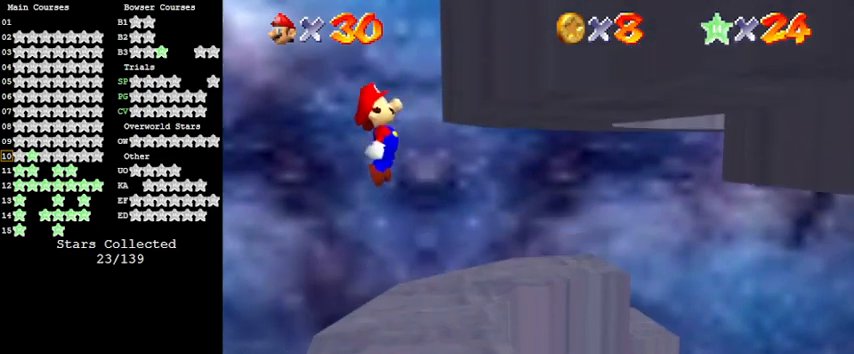
Gameplay with keyboard; each line is a JSON object with the keys held at the frame after it. "events" lists presses ("down") and releases ("up") of "a", "c", "ctrl", "d", "down", "left", "return", "right", "s", "shift", "up", "w", "x" and "y" between this image and that frame as [ms after this image, input, new state], when the widget could be followed in between. No other keys are recorded. Mouse input is not recorded.
{"keys": [], "events": [[433, "a", "down"], [500, "a", "up"]]}
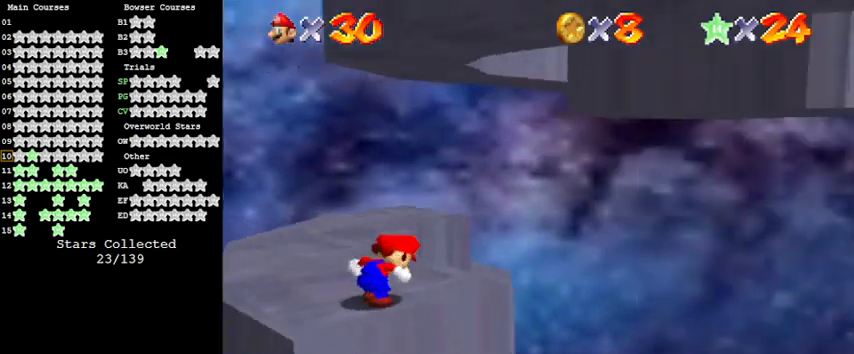
{"keys": ["d", "left"], "events": [[167, "shift", "down"], [300, "shift", "up"], [400, "d", "down"], [433, "left", "down"]]}
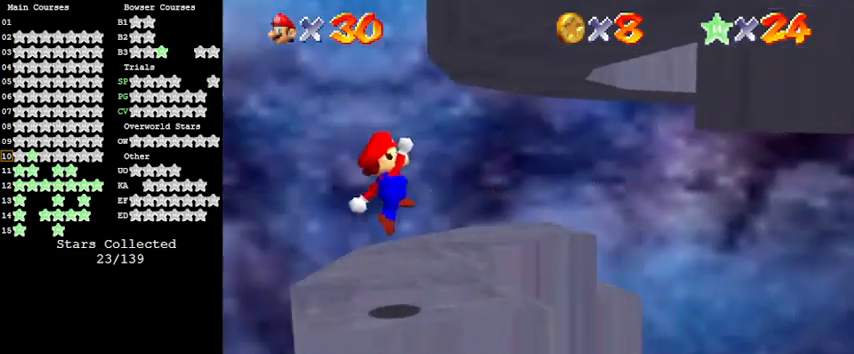
{"keys": [], "events": [[67, "d", "up"], [133, "left", "up"], [133, "right", "down"], [200, "right", "up"], [400, "shift", "down"], [500, "shift", "up"]]}
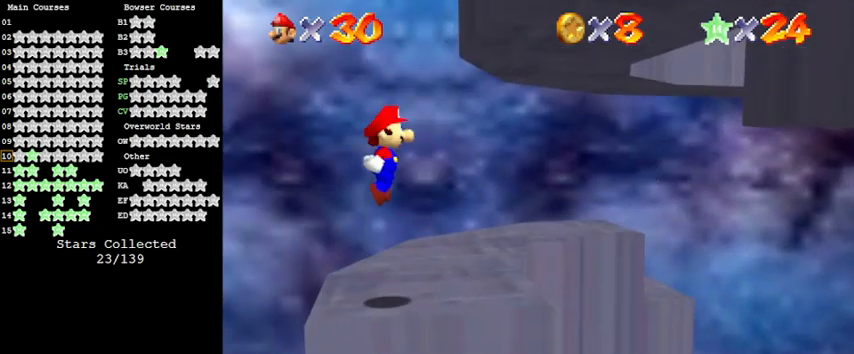
{"keys": [], "events": [[100, "left", "down"], [133, "up", "down"], [333, "left", "up"], [333, "right", "down"], [367, "right", "up"], [367, "up", "up"]]}
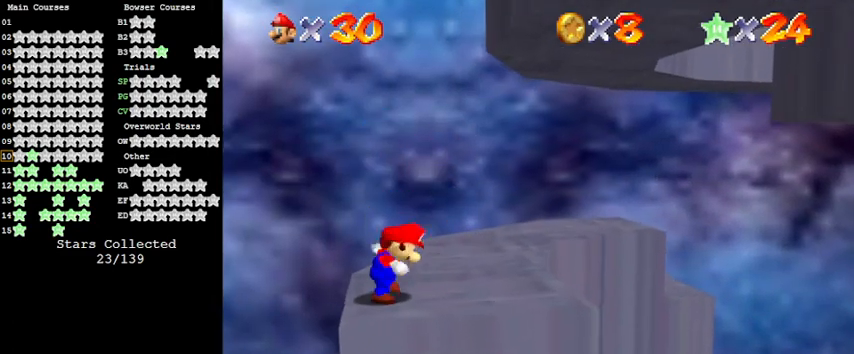
{"keys": ["right"], "events": [[200, "right", "down"]]}
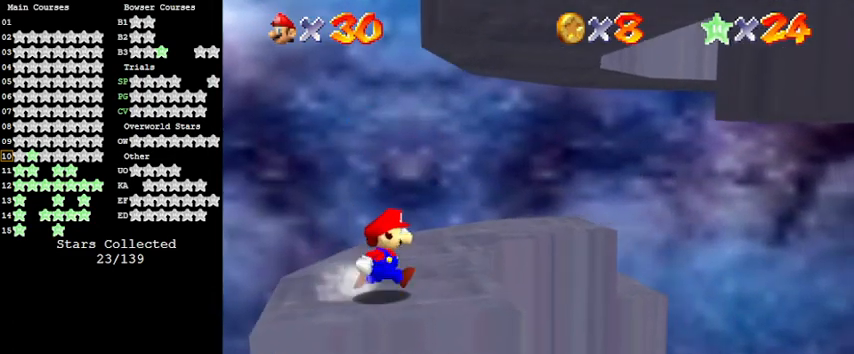
{"keys": ["right", "shift", "y"], "events": [[200, "y", "down"], [233, "shift", "down"]]}
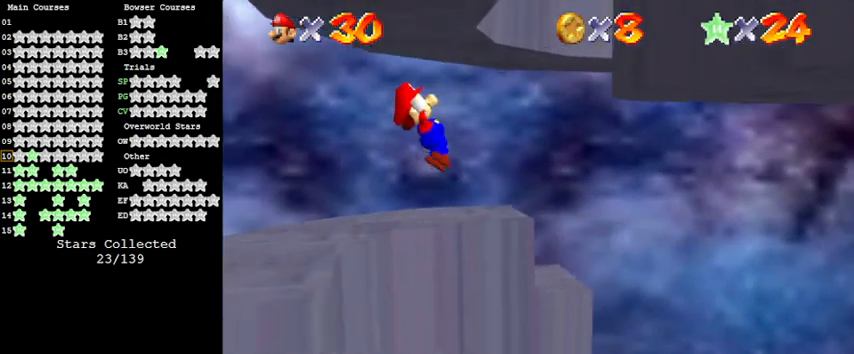
{"keys": ["return", "shift"], "events": [[267, "shift", "up"], [300, "right", "up"], [300, "y", "up"], [367, "shift", "down"], [400, "return", "down"]]}
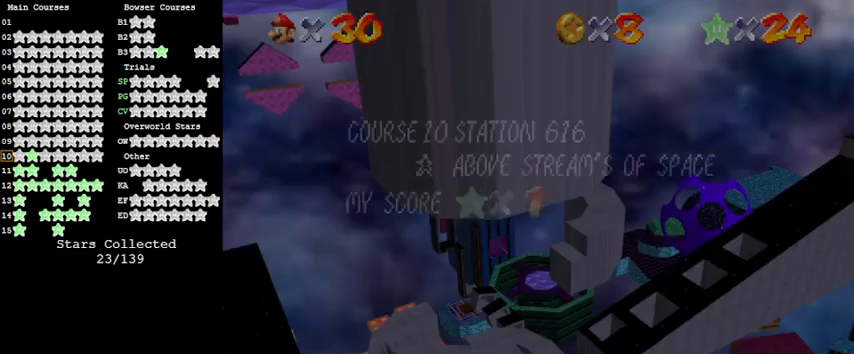
{"keys": ["return", "shift"], "events": [[33, "return", "up"], [133, "shift", "up"], [233, "shift", "down"], [367, "shift", "up"], [400, "shift", "down"], [467, "return", "down"]]}
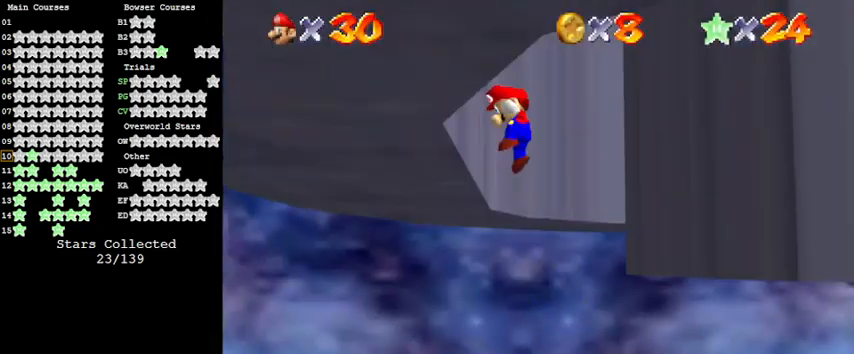
{"keys": ["shift"], "events": [[133, "return", "up"], [133, "shift", "up"], [367, "shift", "down"], [433, "shift", "up"], [500, "shift", "down"]]}
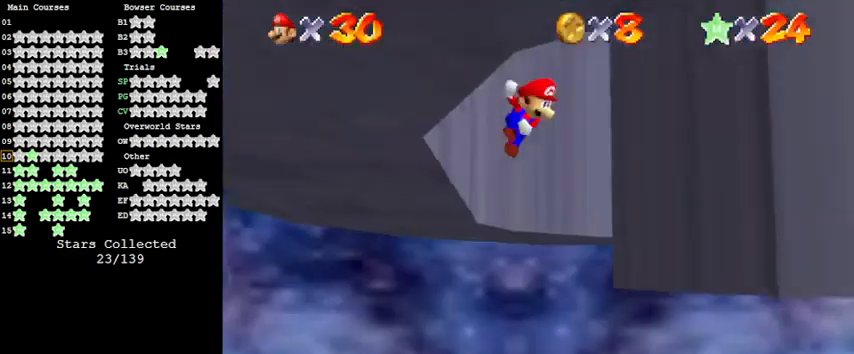
{"keys": ["shift"], "events": [[67, "return", "down"], [167, "return", "up"], [233, "shift", "up"], [400, "shift", "down"]]}
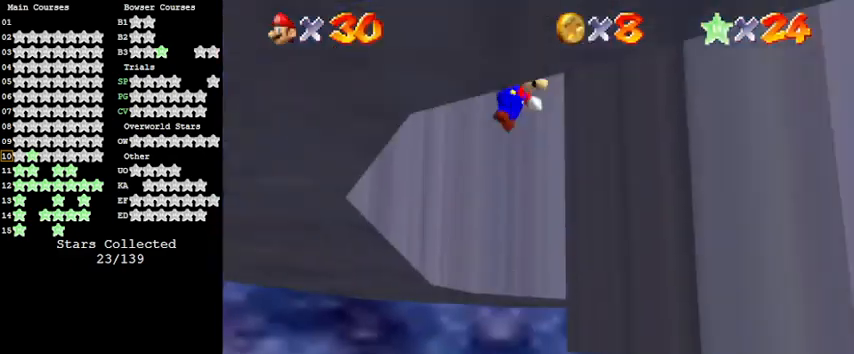
{"keys": [], "events": [[33, "shift", "up"], [67, "shift", "down"], [167, "return", "down"], [267, "return", "up"], [300, "shift", "up"]]}
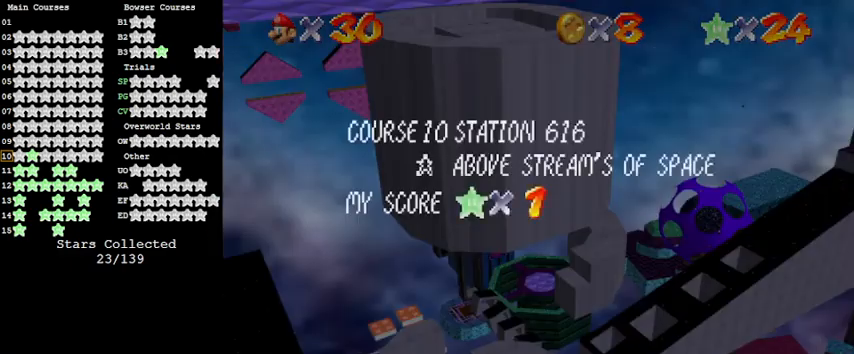
{"keys": [], "events": [[67, "shift", "down"], [167, "shift", "up"], [233, "shift", "down"], [500, "shift", "up"]]}
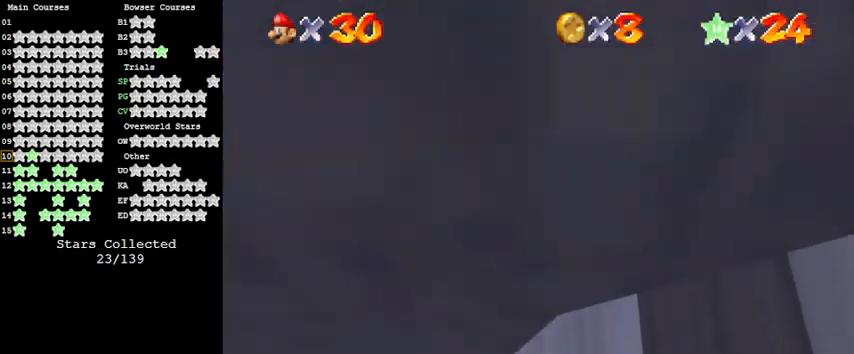
{"keys": [], "events": [[100, "shift", "down"], [200, "shift", "up"], [233, "shift", "down"], [333, "right", "down"], [367, "right", "up"], [367, "shift", "up"], [433, "shift", "down"], [500, "shift", "up"]]}
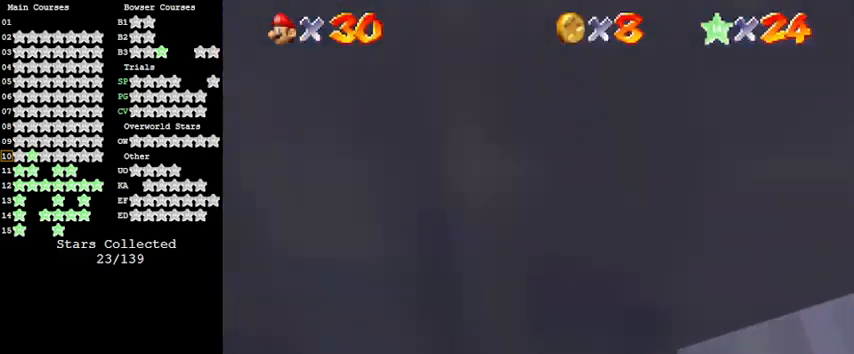
{"keys": [], "events": [[67, "shift", "down"], [167, "shift", "up"], [233, "shift", "down"], [333, "shift", "up"], [400, "shift", "down"], [467, "shift", "up"]]}
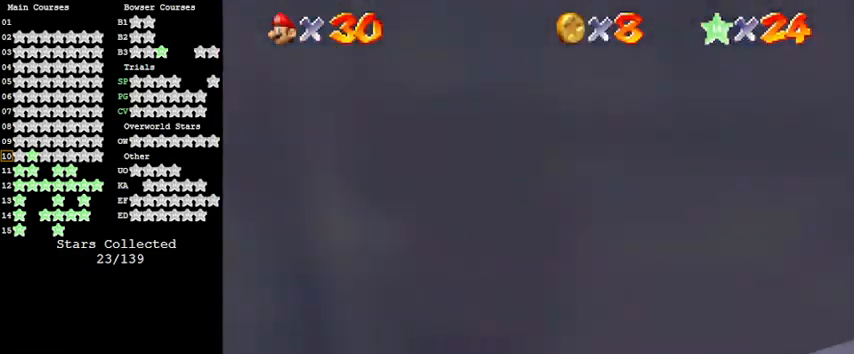
{"keys": [], "events": [[33, "shift", "down"], [167, "shift", "up"], [233, "shift", "down"], [300, "shift", "up"], [367, "shift", "down"], [500, "shift", "up"]]}
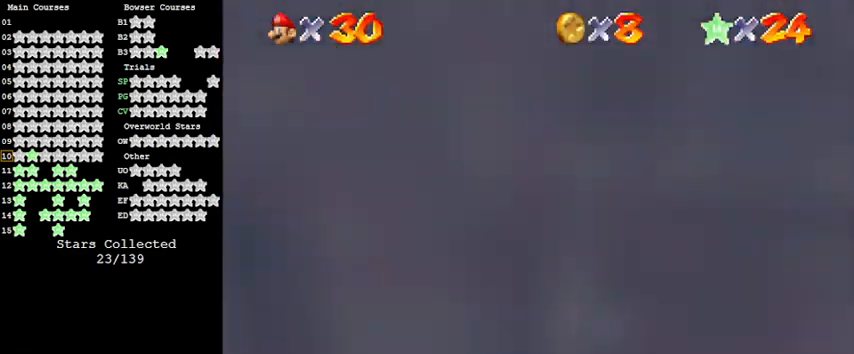
{"keys": ["shift"], "events": [[33, "shift", "down"], [133, "shift", "up"], [167, "shift", "down"], [333, "shift", "up"], [367, "shift", "down"], [467, "shift", "up"], [500, "shift", "down"]]}
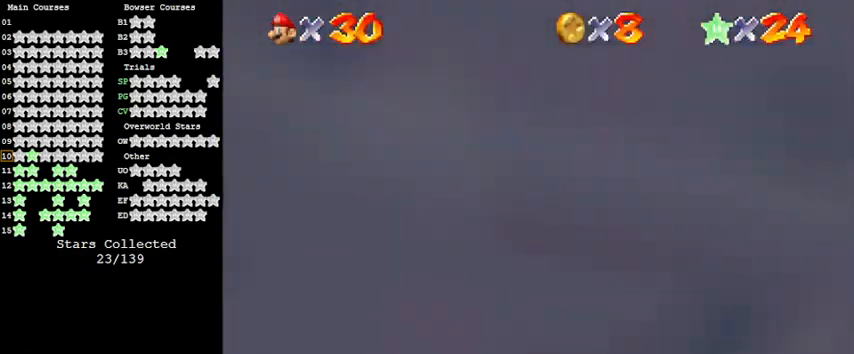
{"keys": ["c"], "events": [[100, "shift", "up"], [267, "c", "down"], [333, "c", "up"], [433, "c", "down"]]}
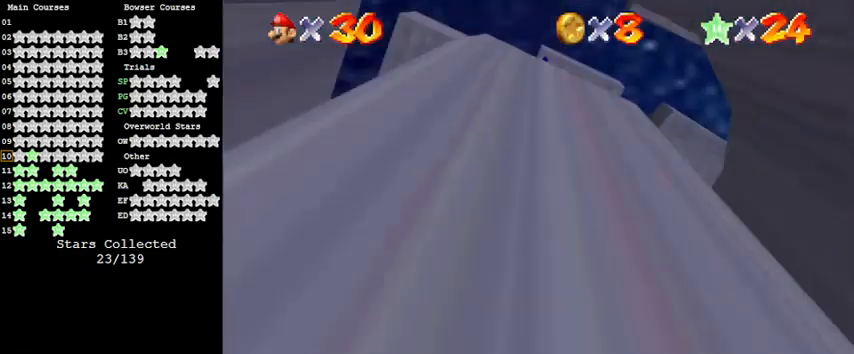
{"keys": ["down", "shift"], "events": [[67, "c", "up"], [200, "shift", "down"], [300, "shift", "up"], [333, "down", "down"], [333, "shift", "down"]]}
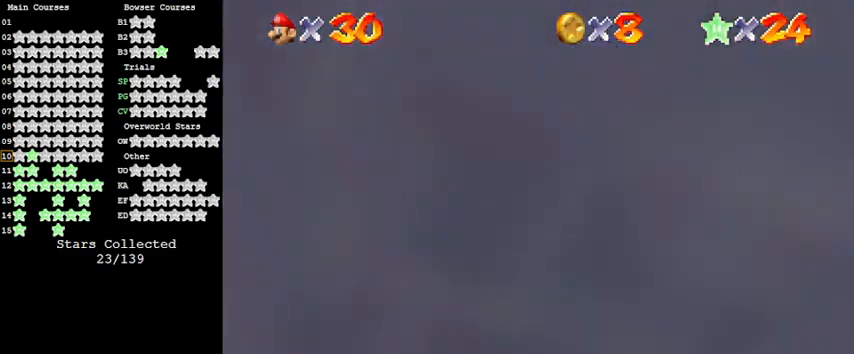
{"keys": [], "events": [[33, "shift", "up"], [100, "c", "down"], [100, "down", "up"], [167, "c", "up"], [267, "c", "down"], [400, "c", "up"]]}
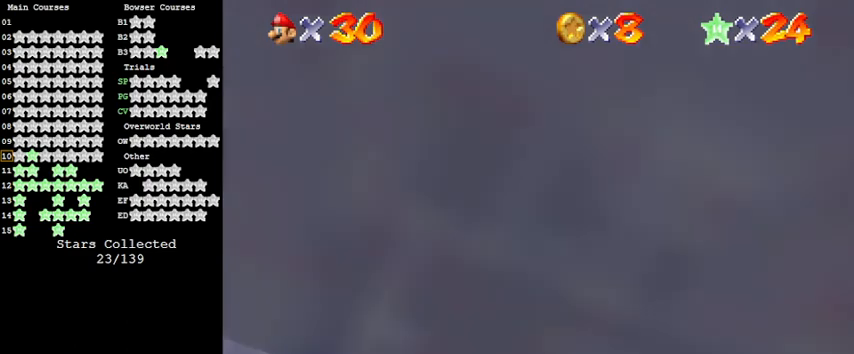
{"keys": ["c"], "events": [[67, "shift", "down"], [233, "shift", "up"], [367, "c", "down"], [400, "c", "up"], [500, "c", "down"]]}
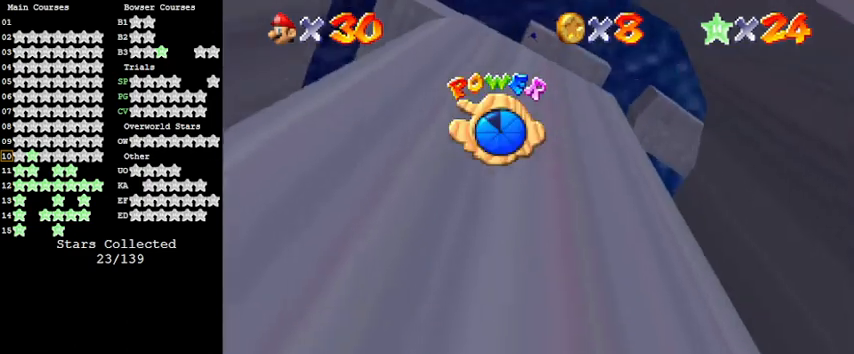
{"keys": ["c"], "events": [[100, "c", "up"], [467, "c", "down"]]}
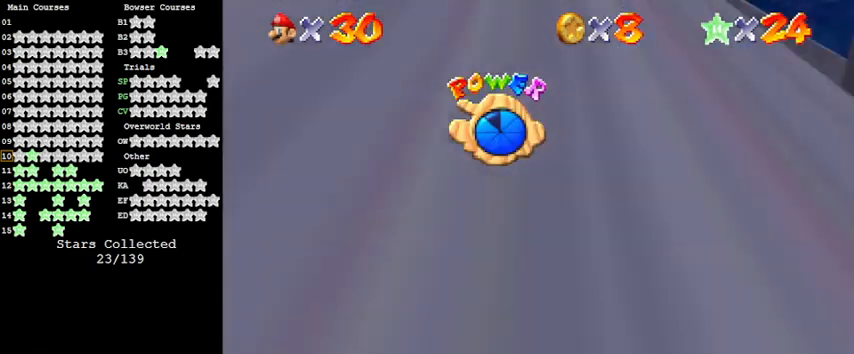
{"keys": [], "events": [[167, "c", "up"]]}
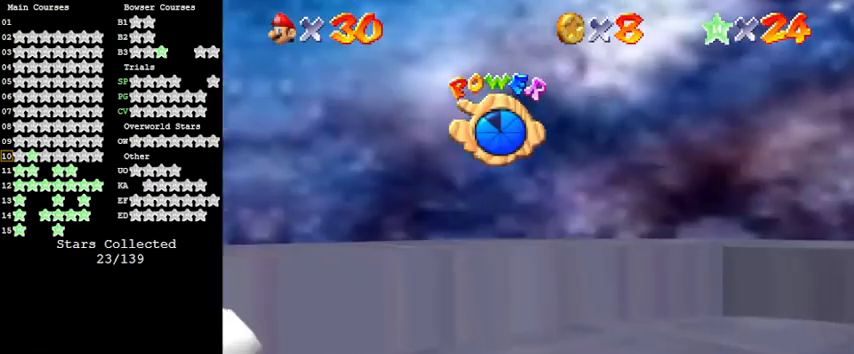
{"keys": ["shift"], "events": [[167, "s", "down"], [300, "down", "down"], [300, "s", "up"], [400, "shift", "down"], [500, "down", "up"]]}
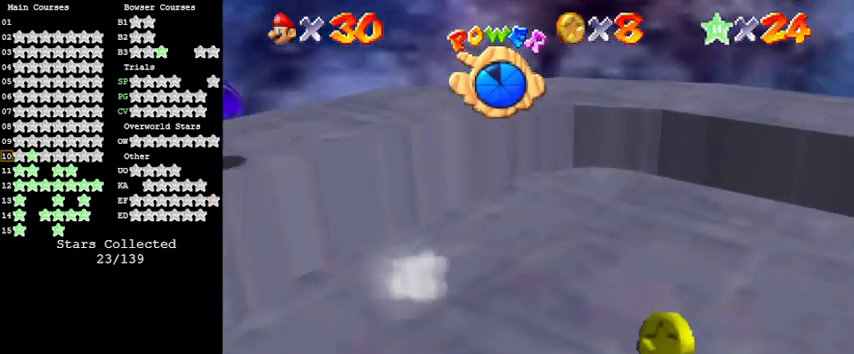
{"keys": ["right"], "events": [[67, "shift", "up"], [167, "up", "down"], [200, "right", "down"], [300, "up", "up"]]}
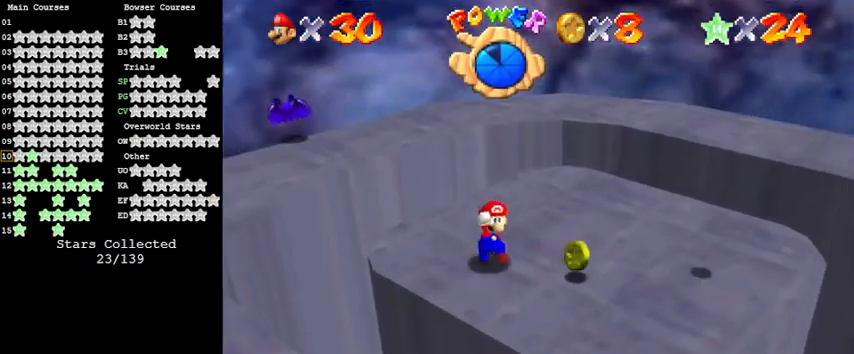
{"keys": ["right"], "events": [[33, "c", "down"], [33, "right", "up"], [133, "c", "up"], [267, "a", "down"], [300, "right", "down"], [367, "s", "down"], [467, "a", "up"], [500, "s", "up"]]}
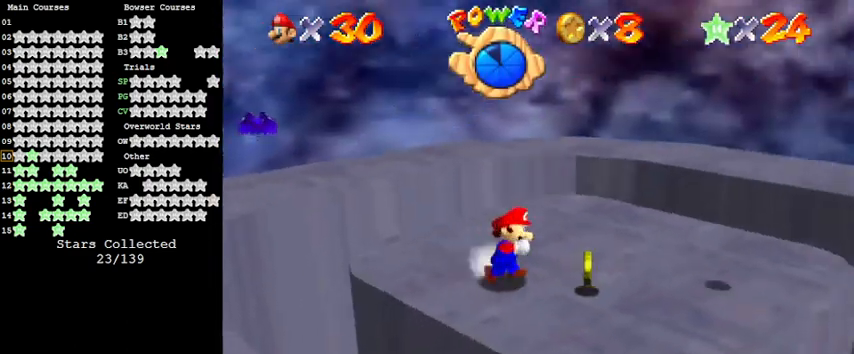
{"keys": ["left"], "events": [[33, "right", "up"], [100, "s", "down"], [133, "a", "down"], [200, "right", "down"], [233, "s", "up"], [267, "a", "up"], [467, "left", "down"], [500, "right", "up"]]}
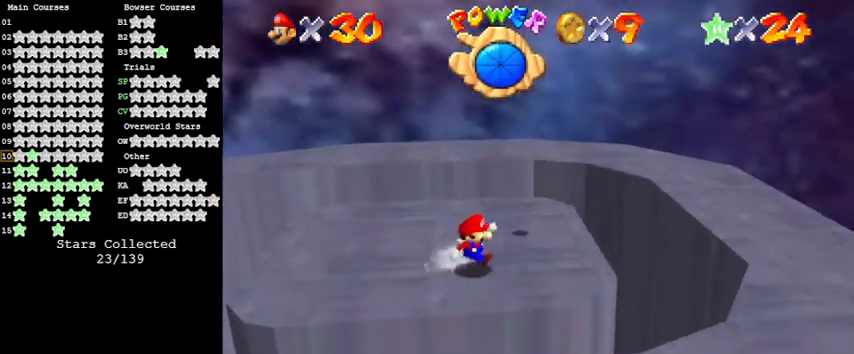
{"keys": [], "events": [[233, "up", "down"], [300, "left", "up"], [400, "shift", "down"], [433, "up", "up"], [467, "shift", "up"]]}
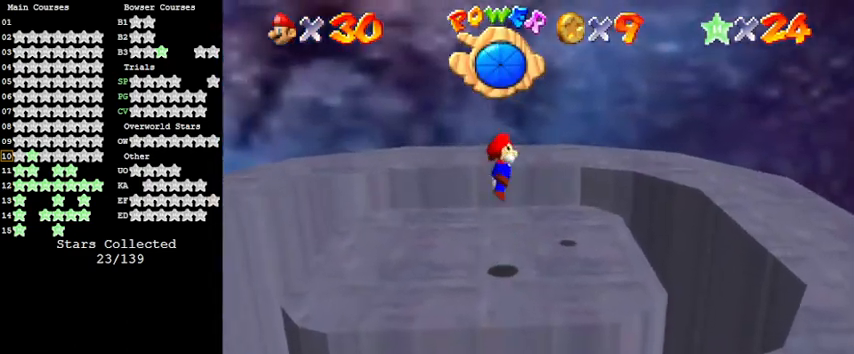
{"keys": [], "events": [[33, "a", "down"], [67, "down", "down"], [200, "a", "up"], [200, "down", "up"]]}
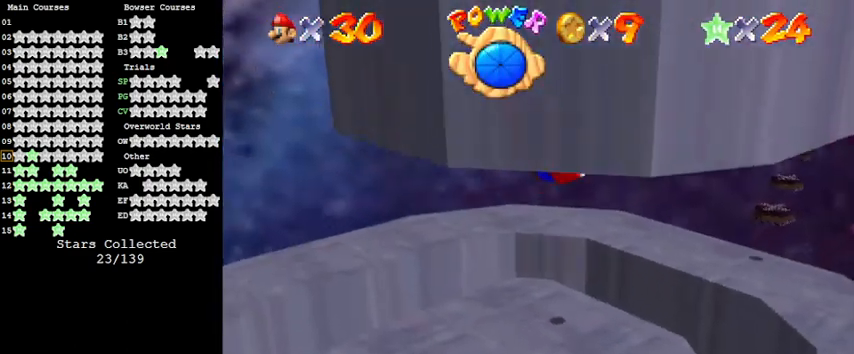
{"keys": [], "events": [[133, "a", "down"], [267, "a", "up"]]}
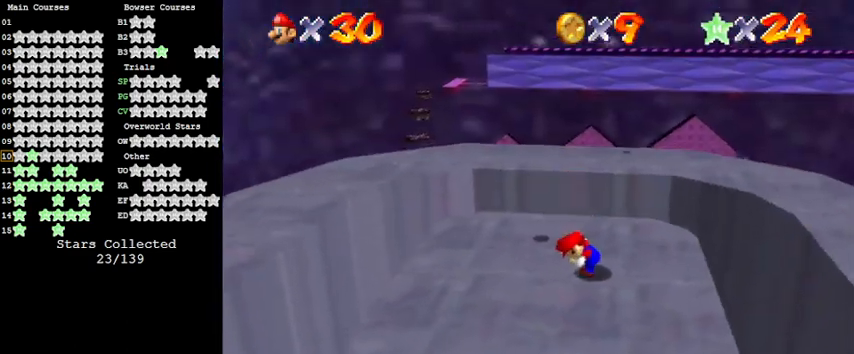
{"keys": ["left"], "events": [[167, "left", "down"], [333, "down", "down"], [500, "down", "up"]]}